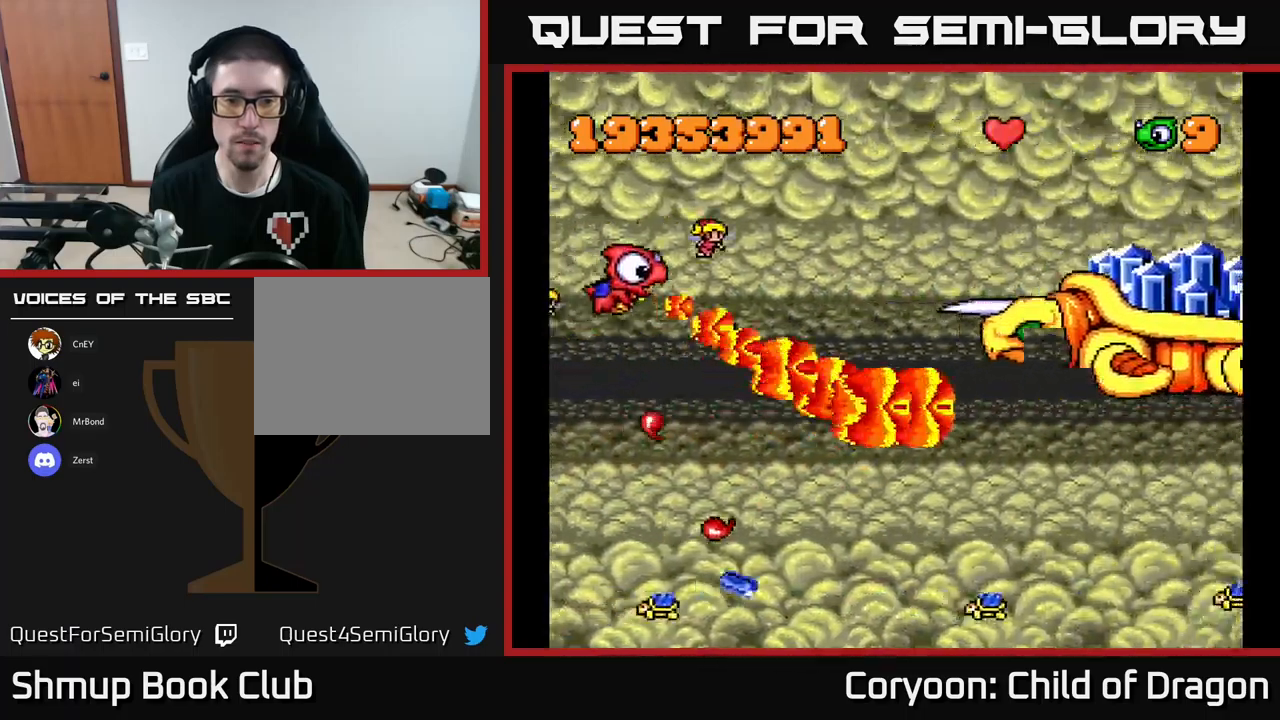
Gameplay with a controller (Xbox layout); each line is a JSON object with the inputs held at the frame after it. "events" lists button and stick changes between this image and that frame as [ms after this image, input, new state], when the widget could be followed in between. Not read: L3 R3 left_stick right_stick.
{"buttons": ["X", "DPAD_DOWN"], "events": [[67, "DPAD_RIGHT", "down"], [200, "DPAD_UP", "up"], [367, "DPAD_DOWN", "down"], [450, "DPAD_RIGHT", "up"]]}
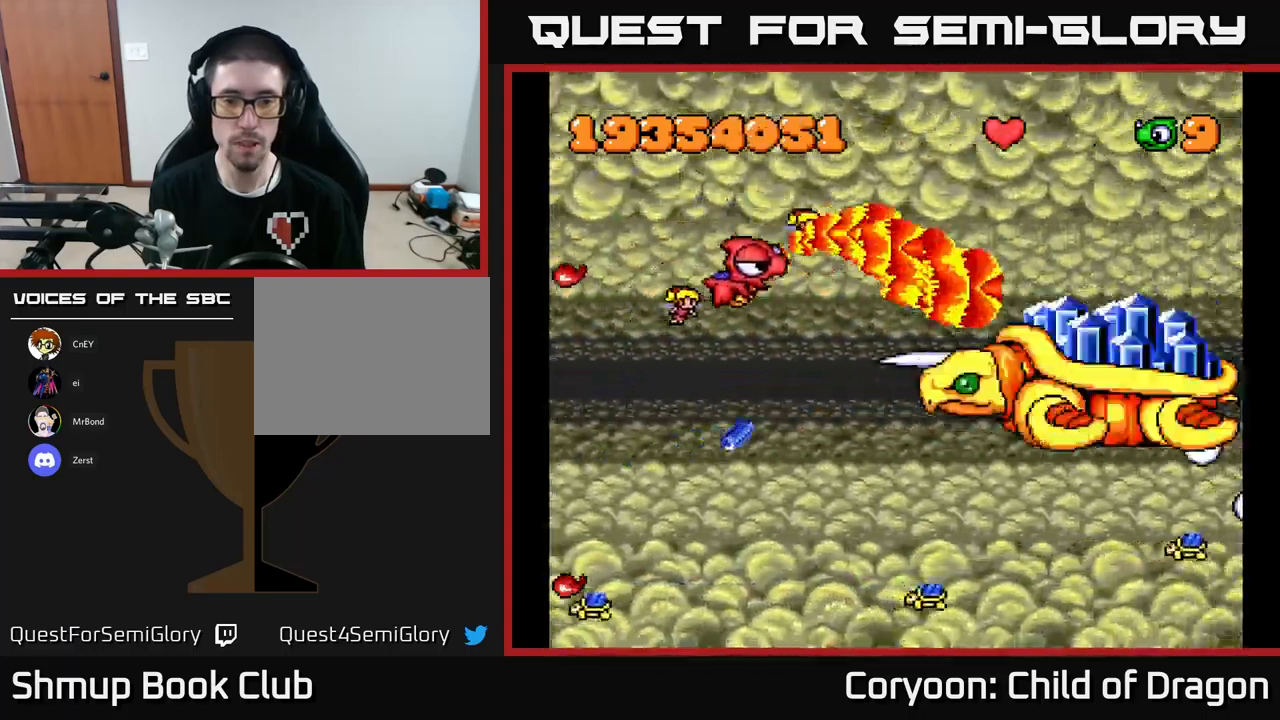
{"buttons": ["X", "DPAD_DOWN"], "events": [[17, "DPAD_DOWN", "up"], [17, "DPAD_LEFT", "down"], [367, "DPAD_DOWN", "down"], [450, "DPAD_LEFT", "up"]]}
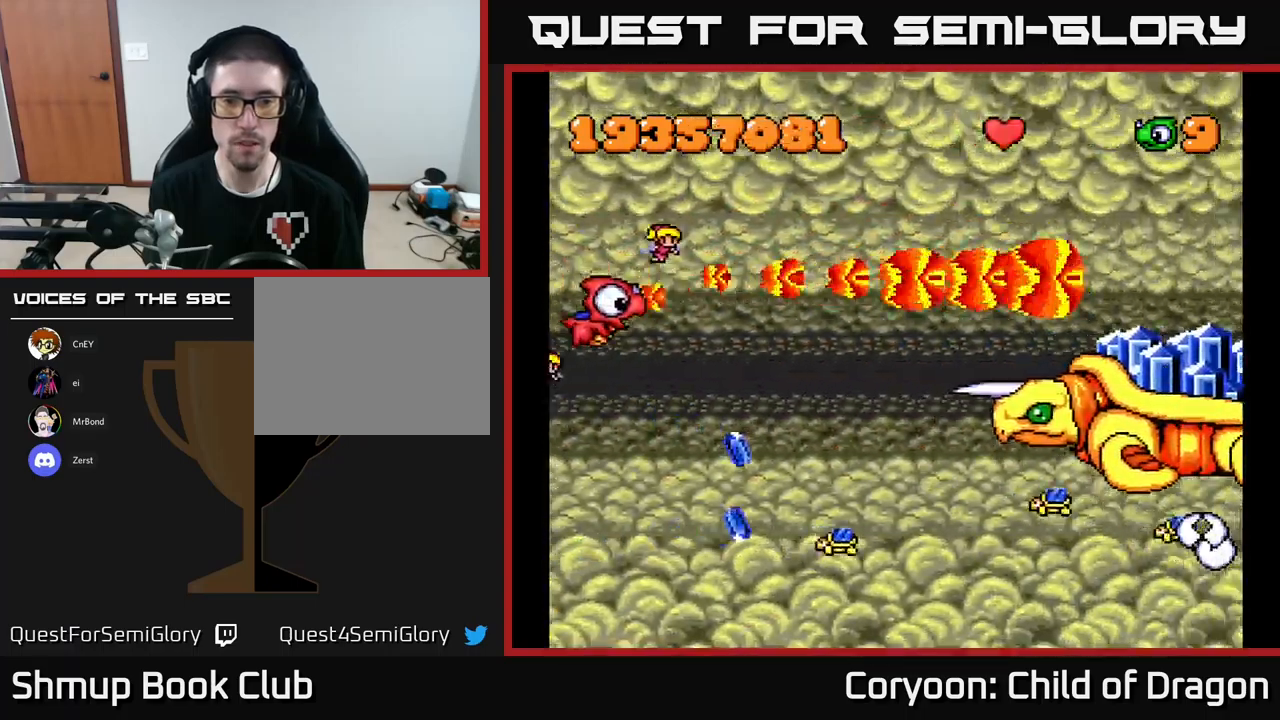
{"buttons": ["X", "DPAD_UP", "DPAD_LEFT"], "events": [[350, "DPAD_LEFT", "down"], [367, "DPAD_DOWN", "up"], [450, "DPAD_UP", "down"]]}
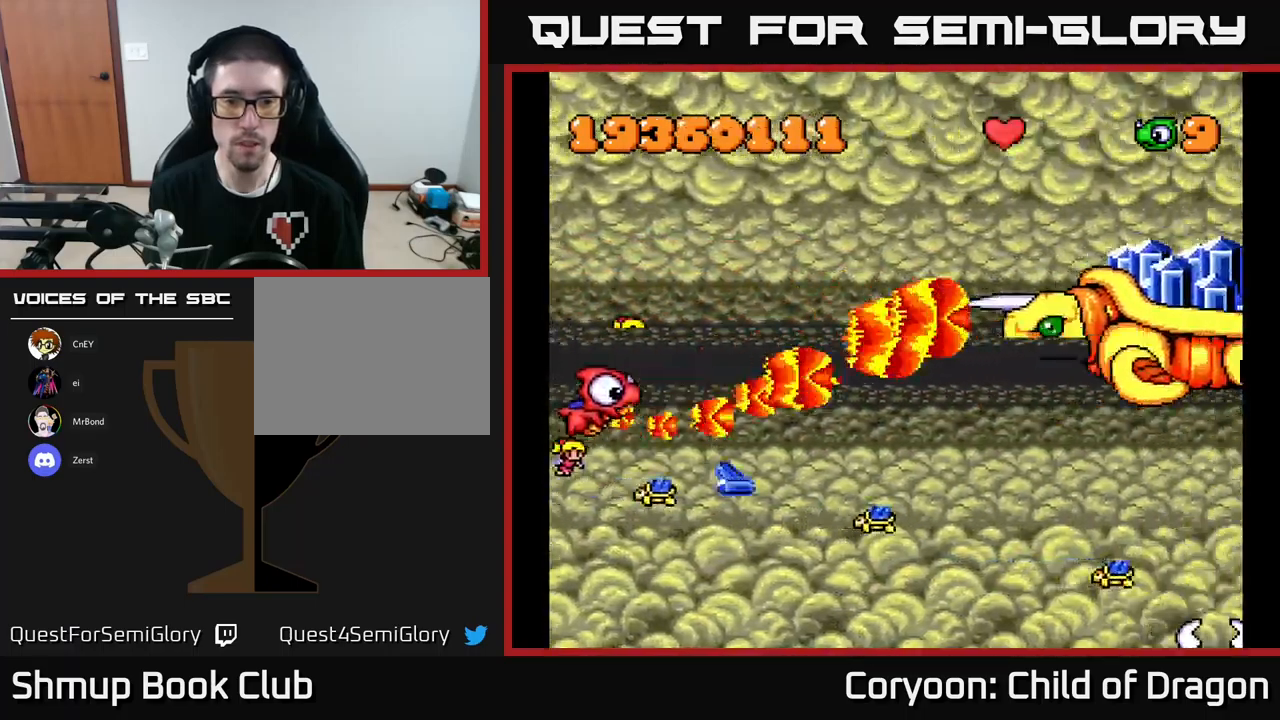
{"buttons": ["X"], "events": [[17, "DPAD_LEFT", "up"], [33, "DPAD_UP", "up"], [200, "DPAD_DOWN", "down"], [317, "DPAD_DOWN", "up"], [317, "DPAD_LEFT", "down"], [417, "DPAD_DOWN", "down"], [433, "DPAD_LEFT", "up"], [483, "DPAD_DOWN", "up"]]}
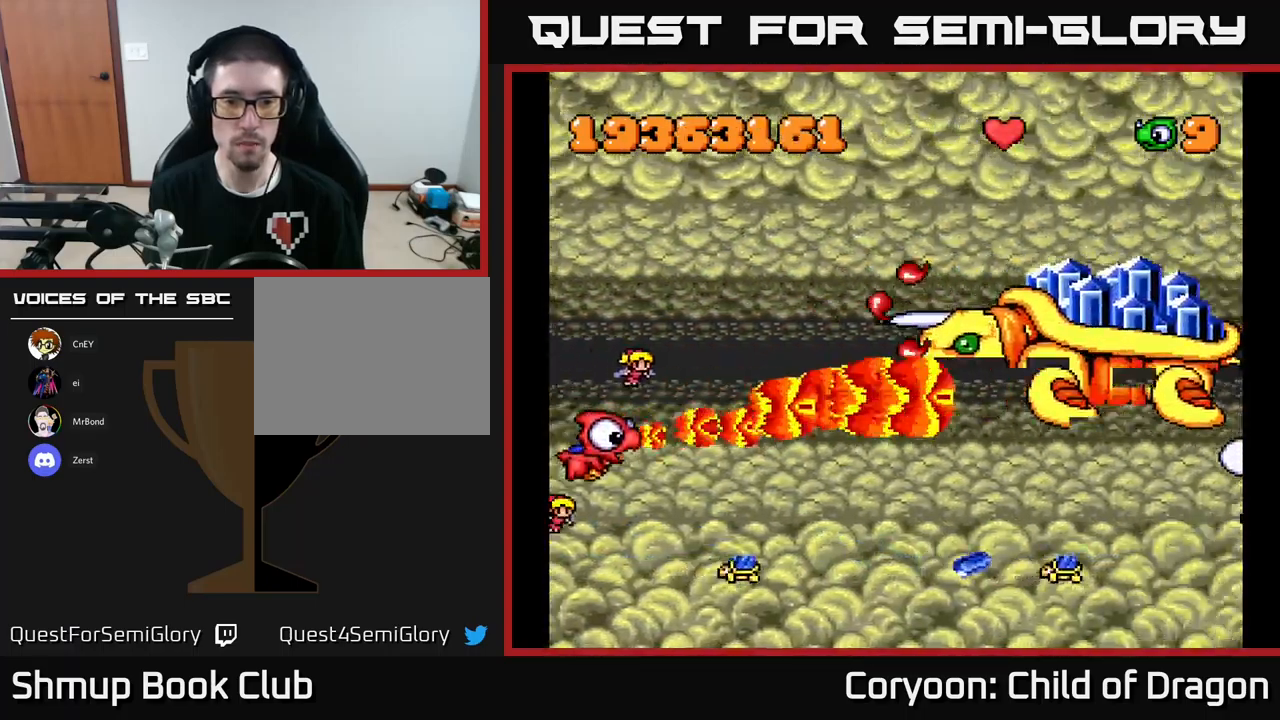
{"buttons": ["X", "DPAD_UP"], "events": [[217, "DPAD_UP", "down"], [267, "DPAD_RIGHT", "down"], [267, "DPAD_UP", "up"], [333, "DPAD_DOWN", "down"], [383, "DPAD_DOWN", "up"], [400, "DPAD_RIGHT", "up"], [483, "DPAD_UP", "down"]]}
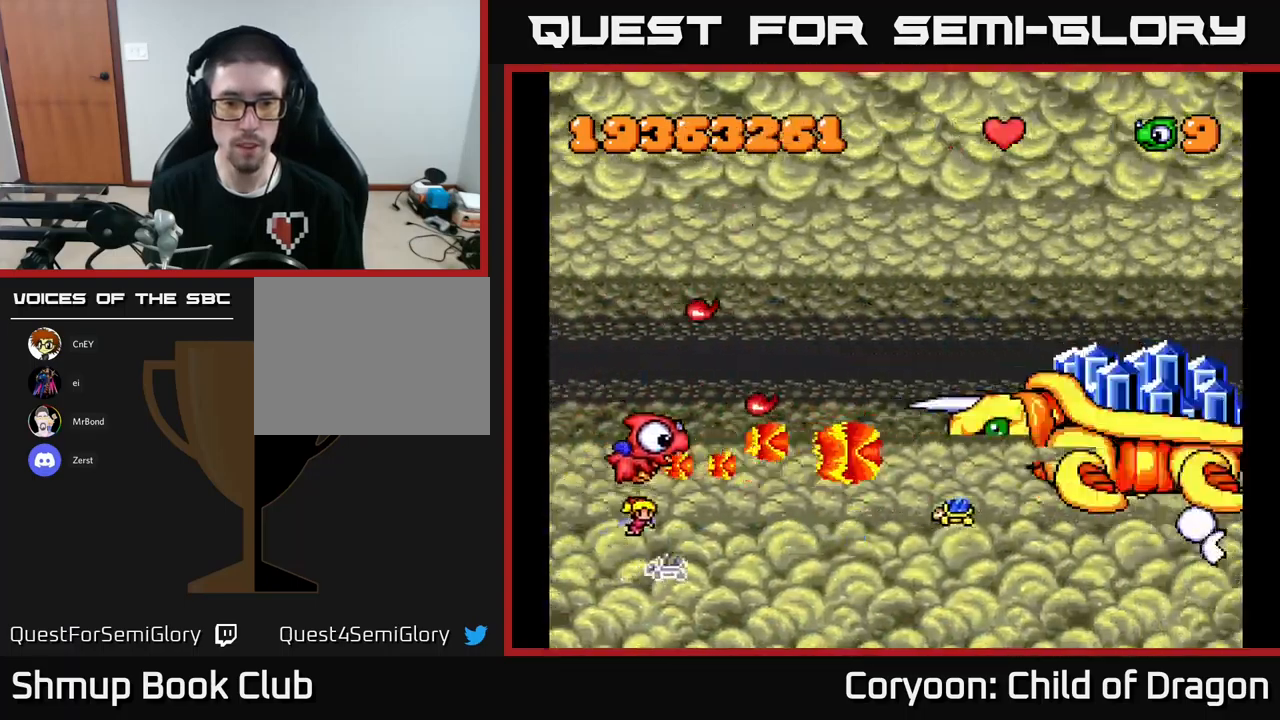
{"buttons": ["X", "DPAD_DOWN", "DPAD_LEFT"]}
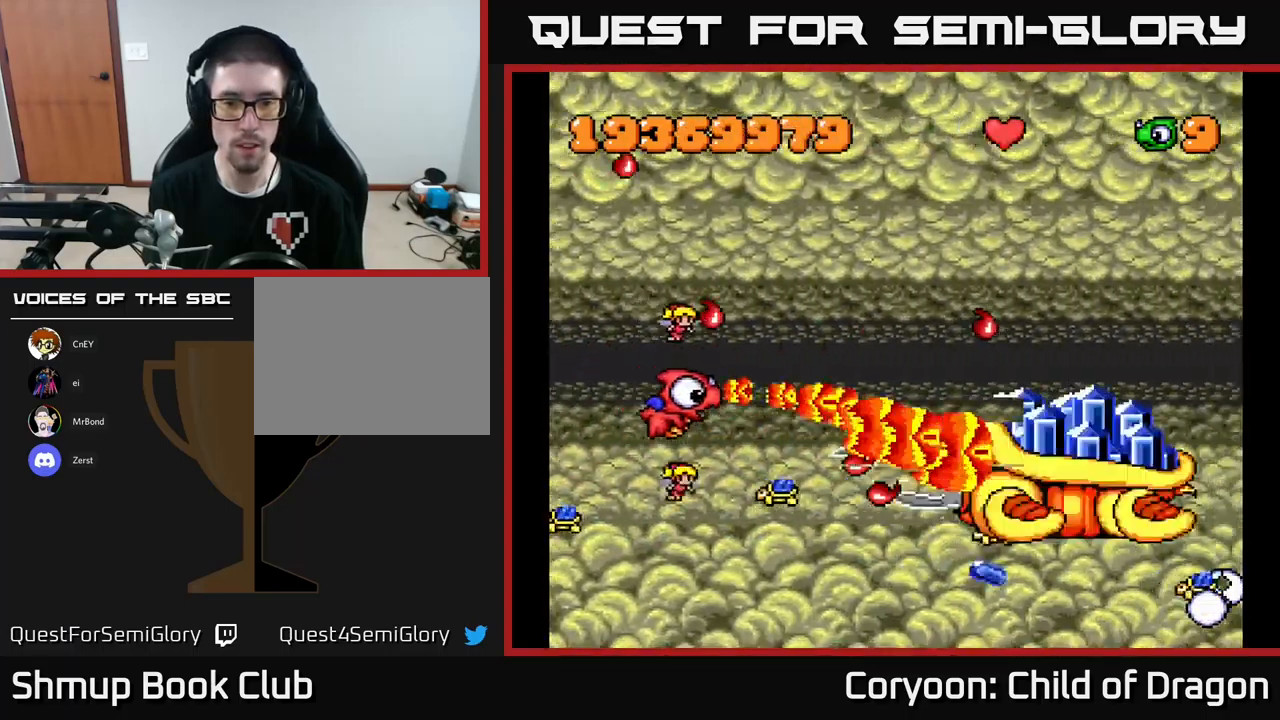
{"buttons": ["X"], "events": [[50, "DPAD_LEFT", "up"], [150, "DPAD_LEFT", "down"], [167, "DPAD_DOWN", "up"], [300, "DPAD_UP", "down"], [367, "DPAD_UP", "up"], [400, "DPAD_LEFT", "up"]]}
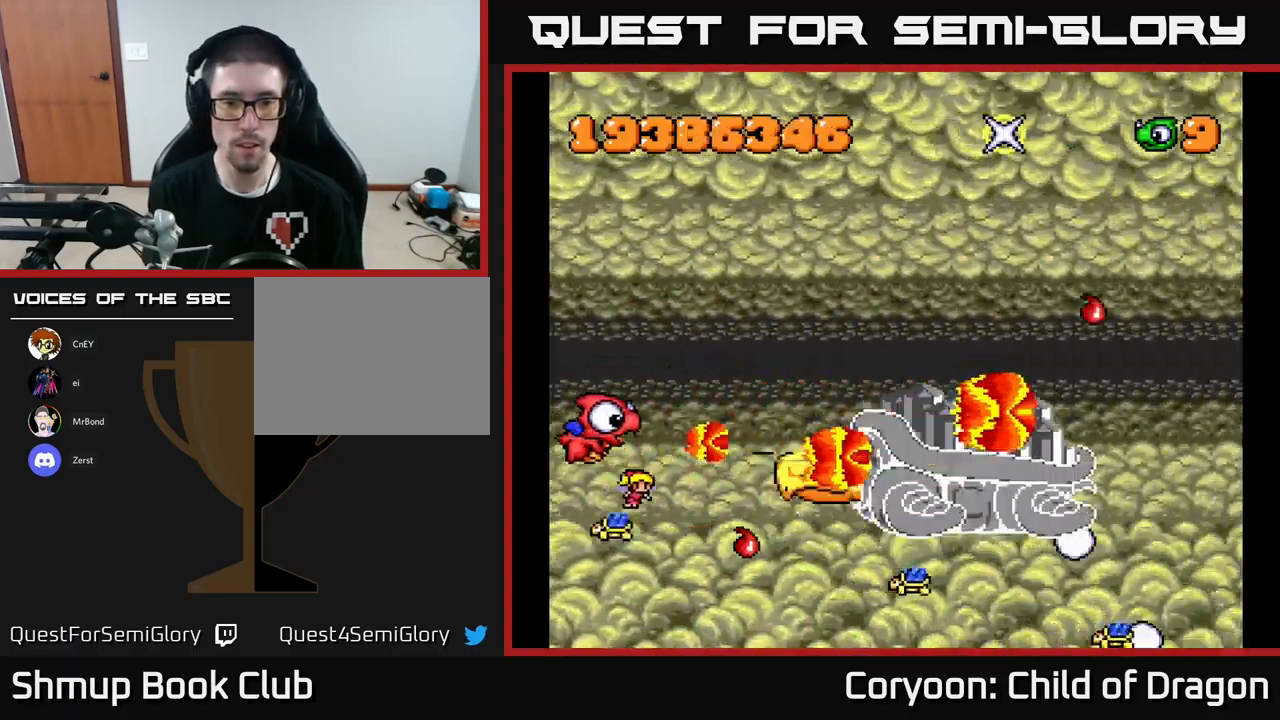
{"buttons": ["X", "DPAD_UP"], "events": [[417, "DPAD_UP", "down"]]}
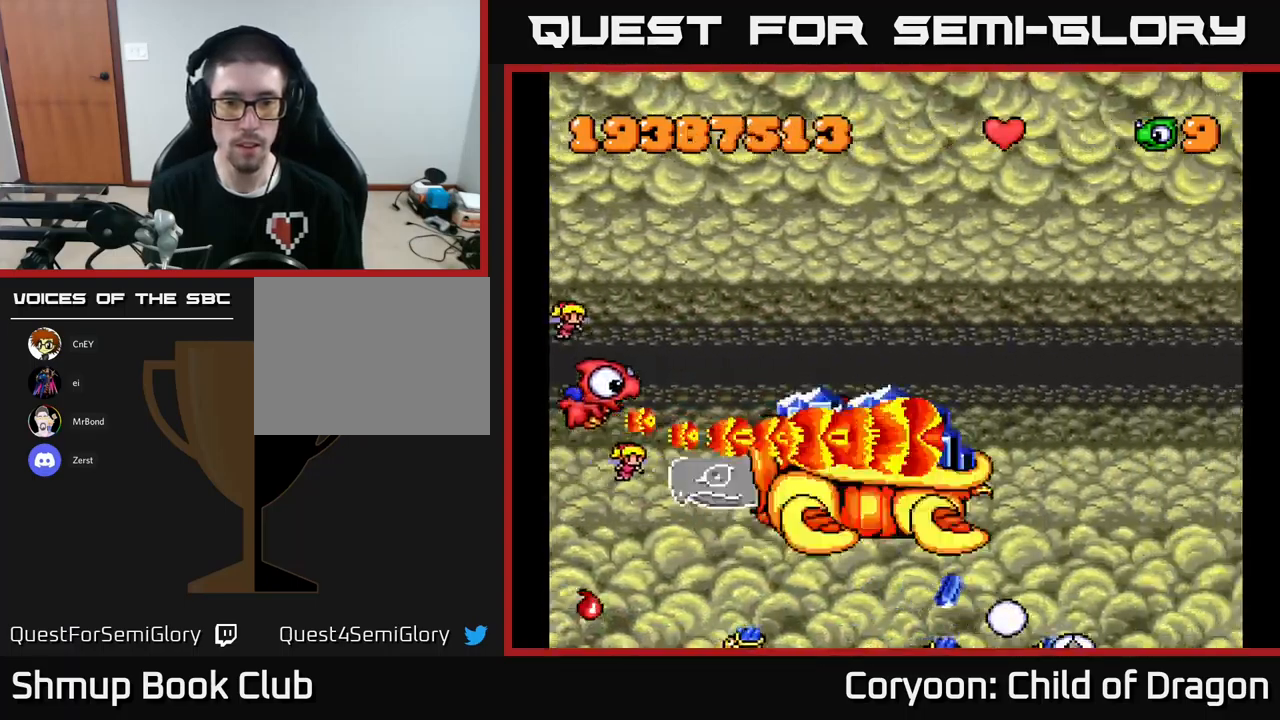
{"buttons": ["X", "DPAD_UP", "DPAD_RIGHT"], "events": [[50, "DPAD_UP", "up"], [133, "DPAD_UP", "down"], [267, "DPAD_RIGHT", "down"]]}
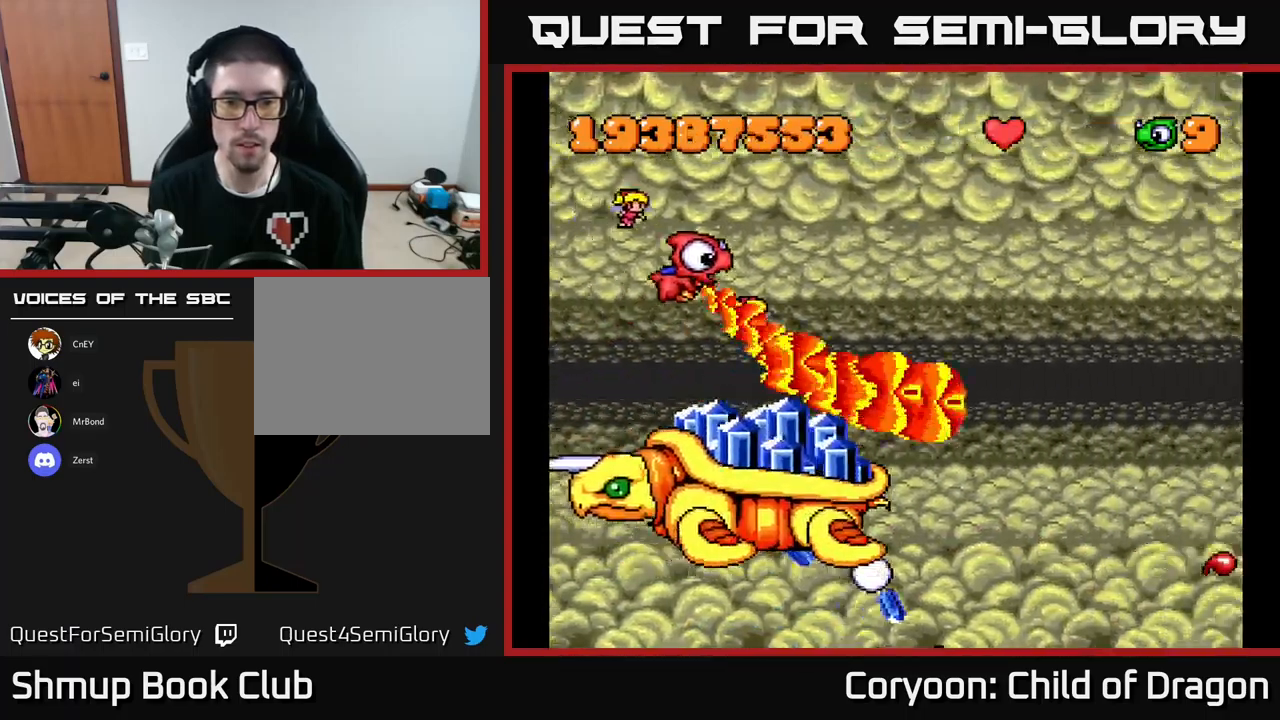
{"buttons": ["X", "DPAD_RIGHT"], "events": [[134, "DPAD_UP", "up"]]}
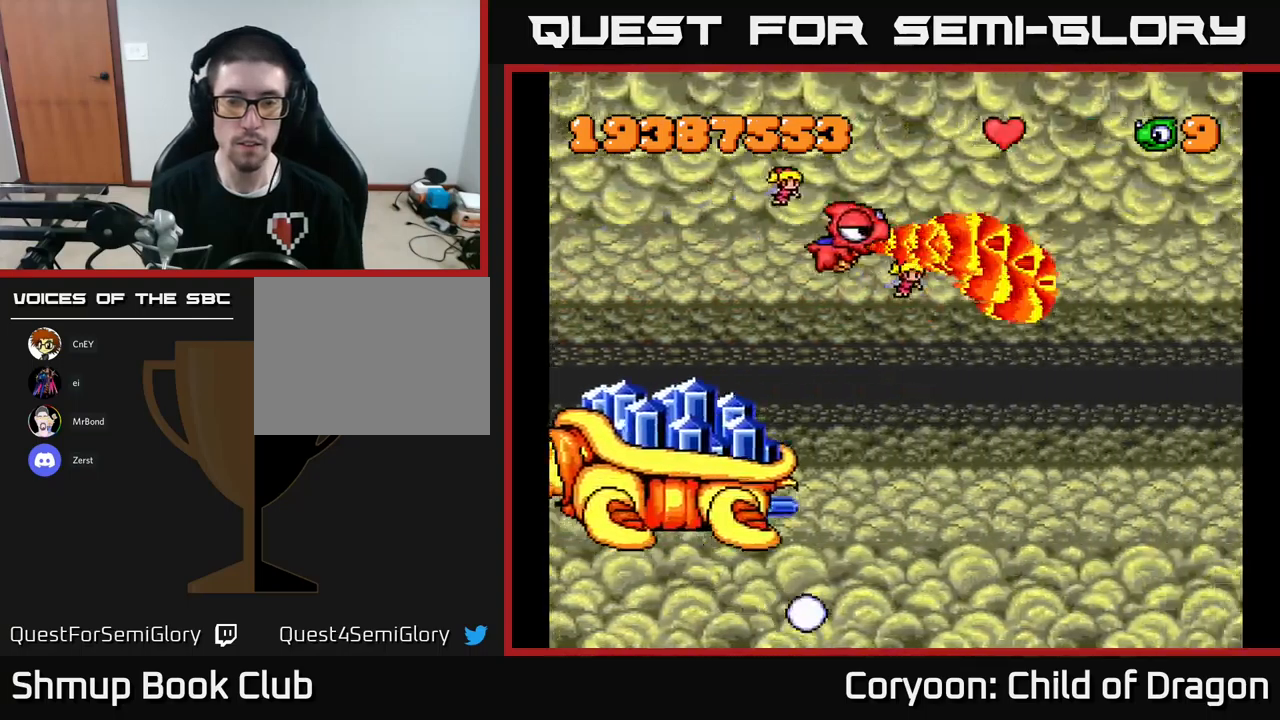
{"buttons": ["X", "DPAD_DOWN"], "events": [[434, "DPAD_DOWN", "down"], [467, "DPAD_RIGHT", "up"]]}
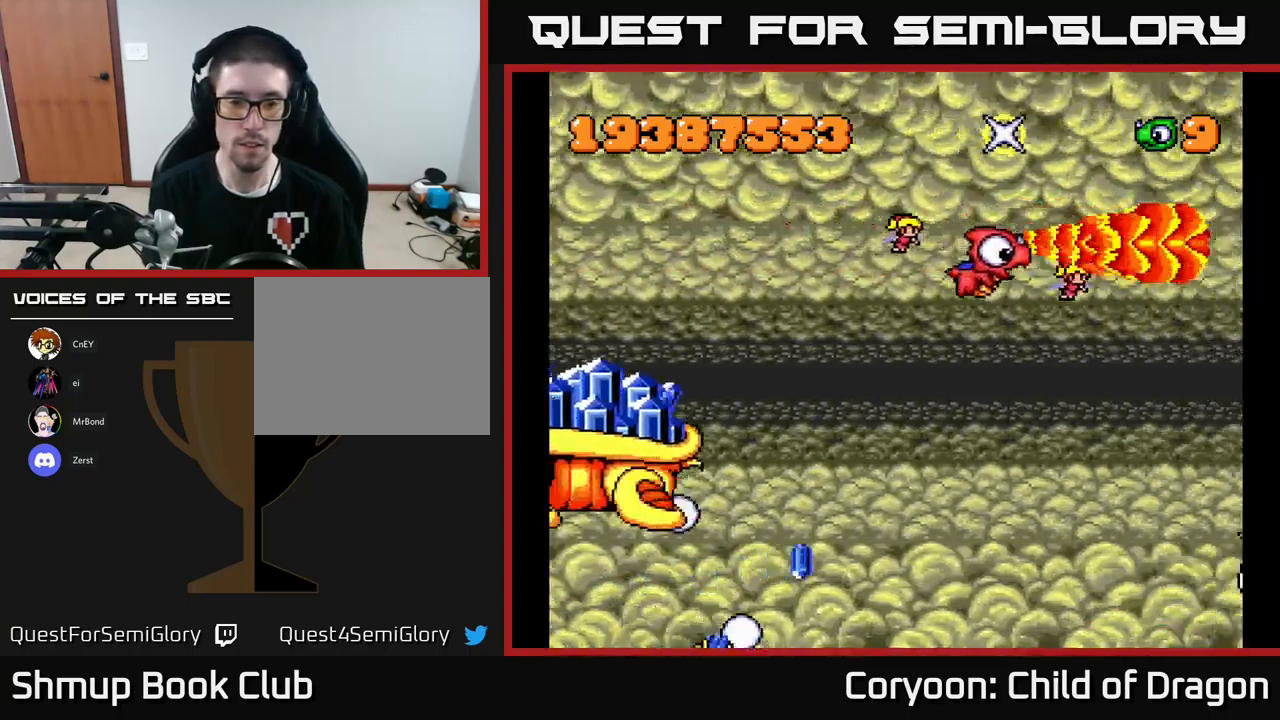
{"buttons": ["X", "DPAD_DOWN"], "events": []}
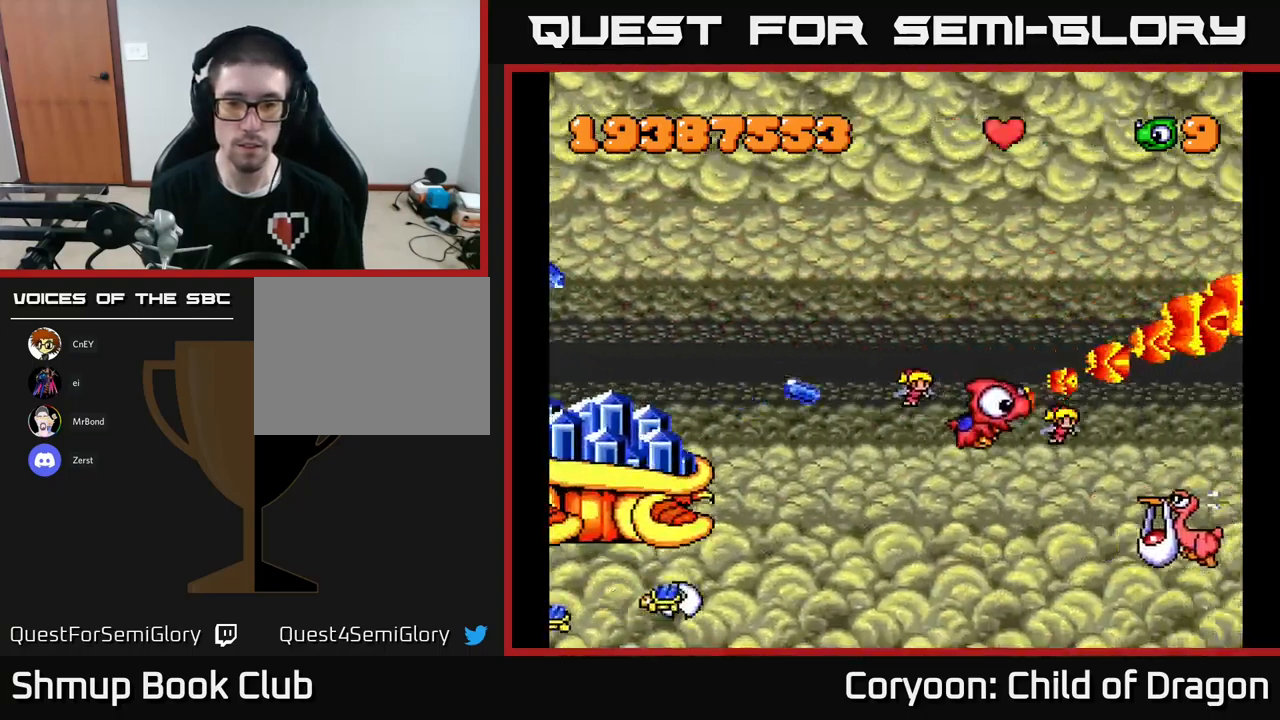
{"buttons": ["X", "DPAD_RIGHT"], "events": [[334, "DPAD_RIGHT", "down"], [417, "DPAD_DOWN", "up"]]}
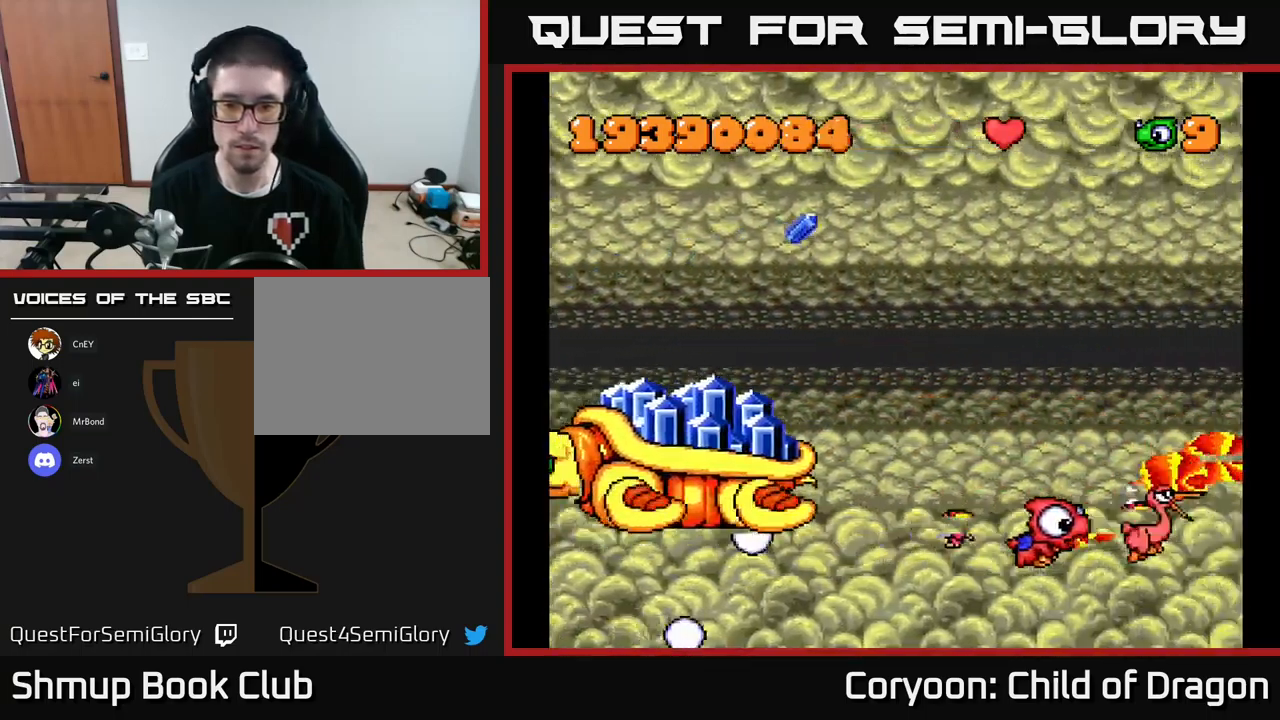
{"buttons": ["X", "DPAD_UP", "DPAD_LEFT"], "events": [[117, "DPAD_UP", "down"], [134, "DPAD_RIGHT", "up"], [234, "DPAD_LEFT", "down"]]}
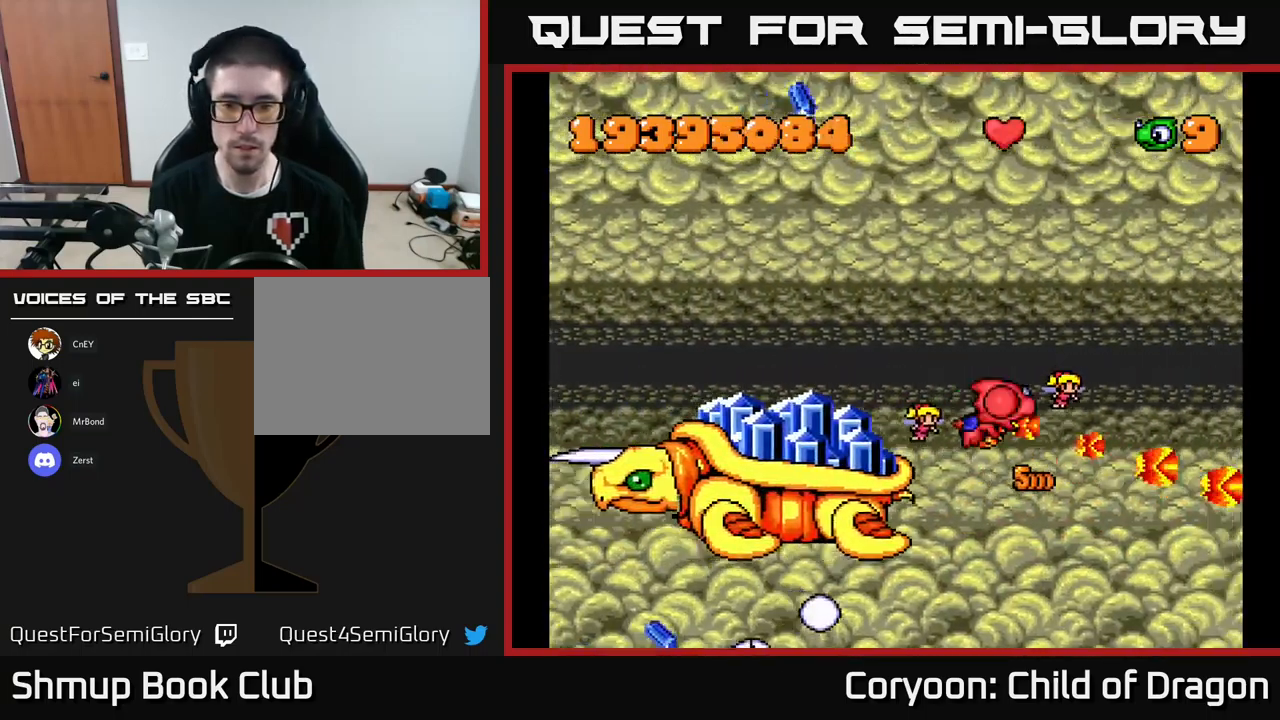
{"buttons": ["X", "DPAD_LEFT"], "events": [[400, "DPAD_UP", "up"]]}
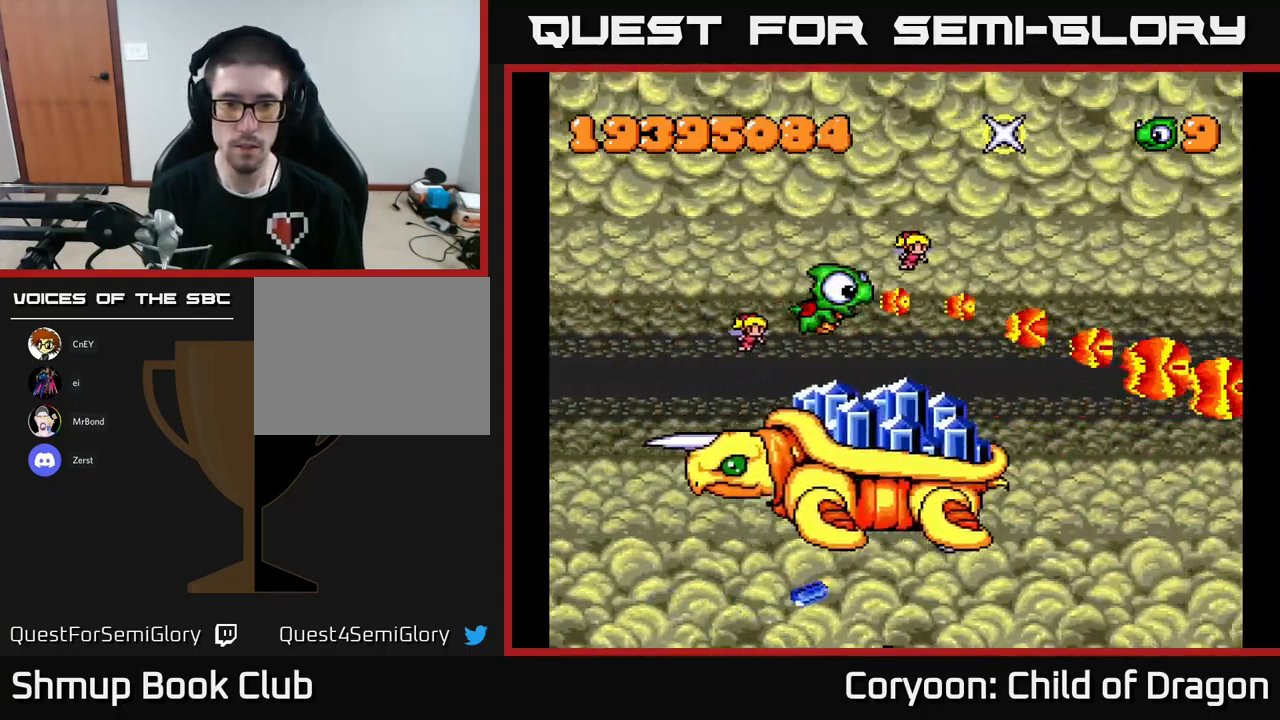
{"buttons": ["X", "DPAD_DOWN", "DPAD_LEFT"], "events": [[117, "DPAD_DOWN", "down"]]}
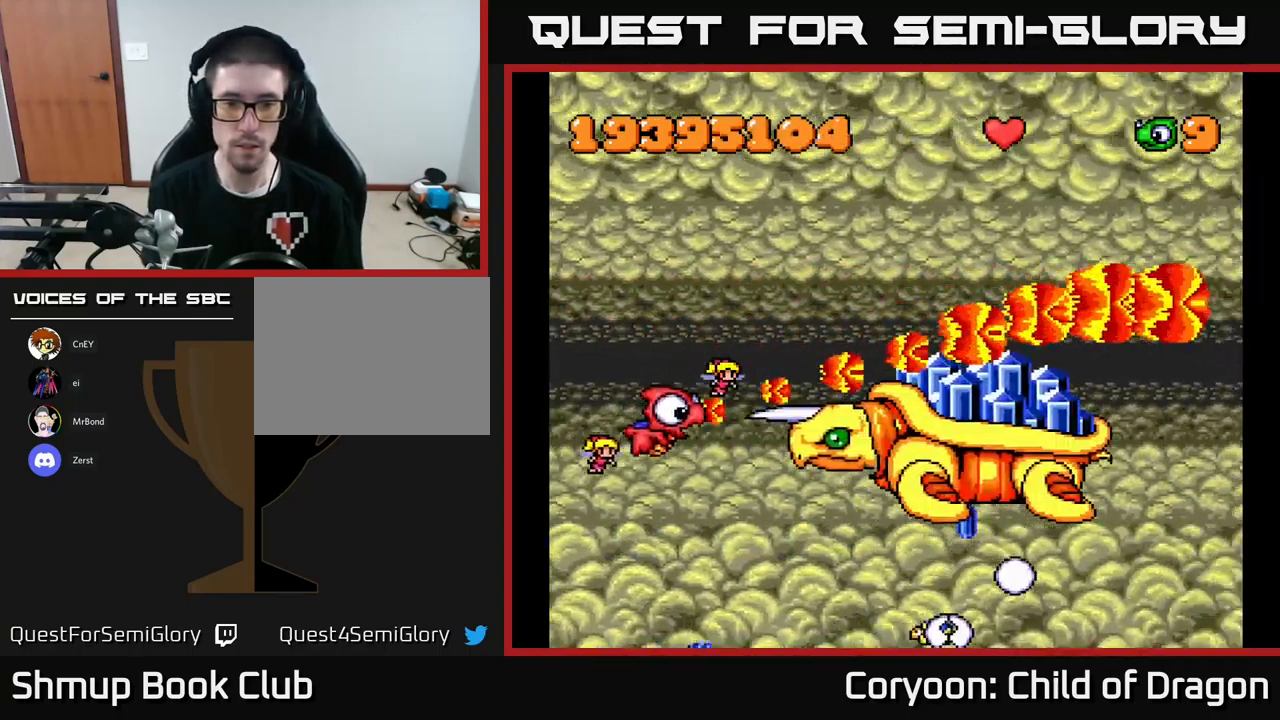
{"buttons": ["X"], "events": [[50, "DPAD_DOWN", "up"], [117, "DPAD_UP", "down"], [134, "DPAD_LEFT", "up"], [150, "DPAD_UP", "up"]]}
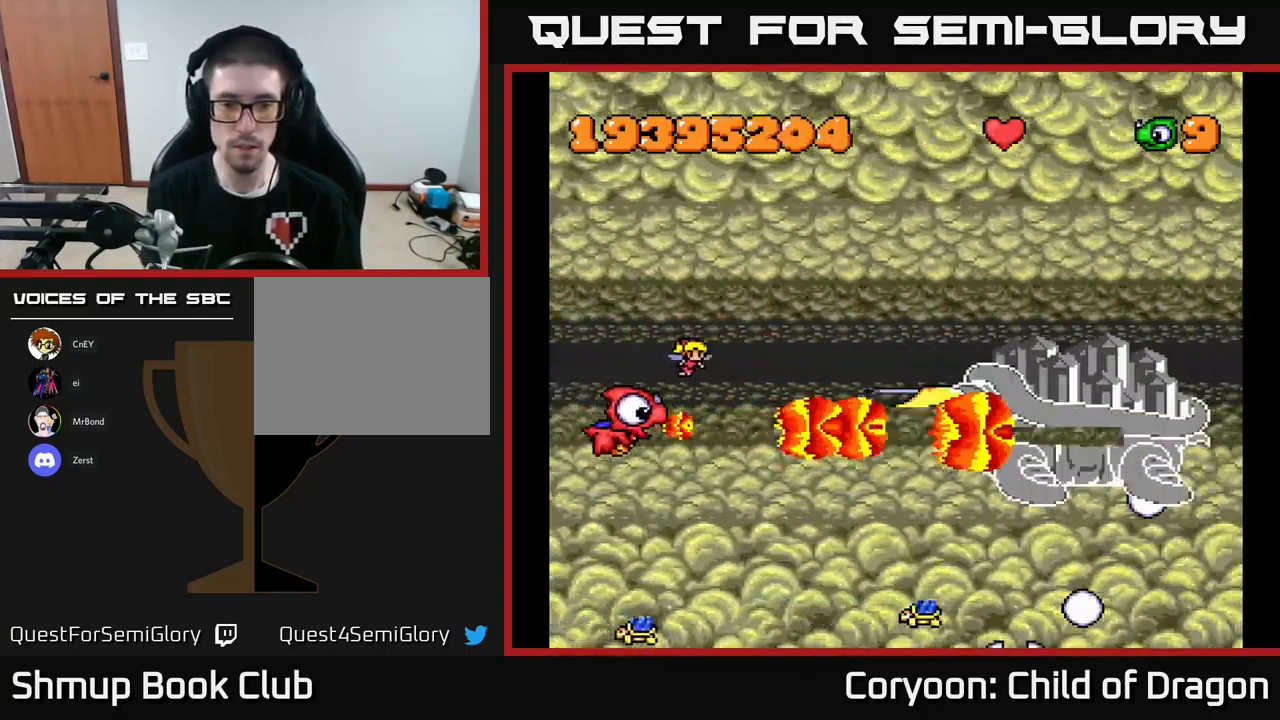
{"buttons": ["X", "DPAD_RIGHT"], "events": [[334, "DPAD_RIGHT", "down"]]}
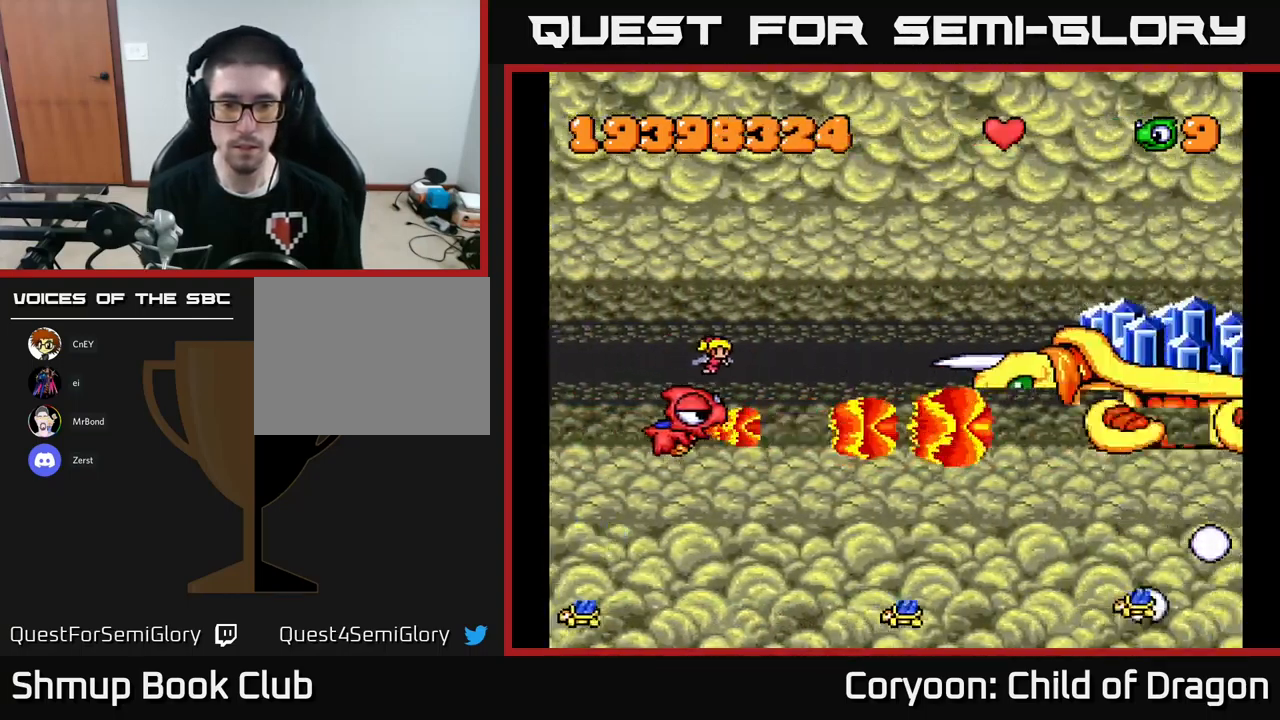
{"buttons": ["X", "DPAD_DOWN", "DPAD_LEFT"], "events": [[150, "DPAD_UP", "down"], [217, "DPAD_UP", "up"], [317, "DPAD_DOWN", "down"], [334, "DPAD_RIGHT", "up"], [417, "DPAD_LEFT", "down"]]}
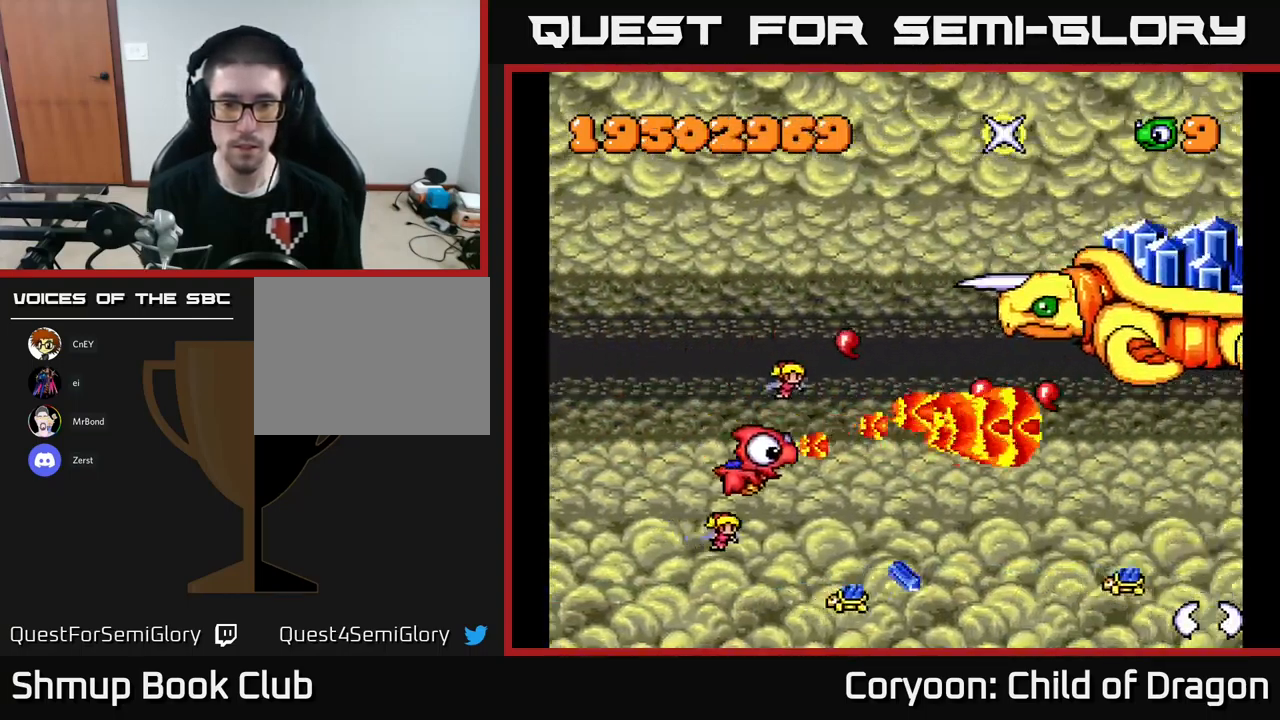
{"buttons": ["X", "DPAD_DOWN"], "events": [[17, "DPAD_LEFT", "up"], [217, "DPAD_LEFT", "down"], [234, "DPAD_DOWN", "up"], [334, "DPAD_UP", "down"], [351, "DPAD_UP", "up"], [434, "DPAD_DOWN", "down"], [467, "DPAD_LEFT", "up"]]}
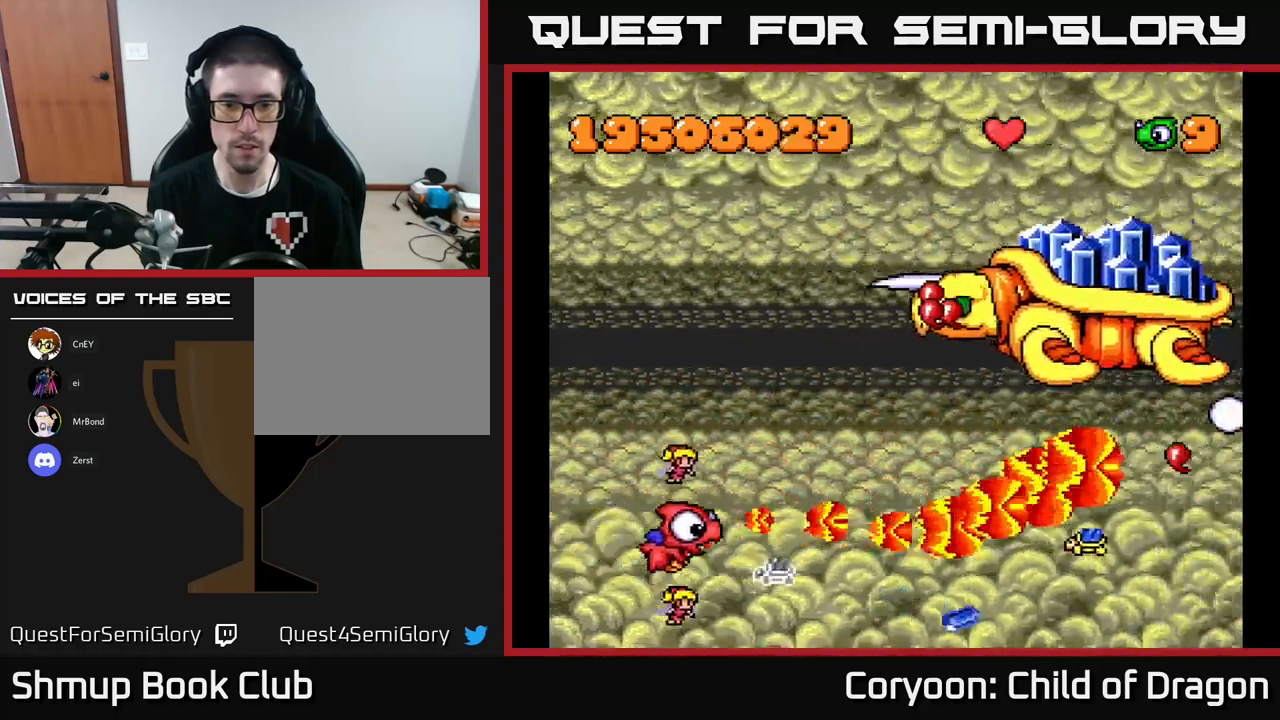
{"buttons": ["X", "DPAD_DOWN"], "events": [[17, "DPAD_LEFT", "down"], [67, "DPAD_DOWN", "up"], [217, "DPAD_UP", "down"], [367, "DPAD_UP", "up"], [383, "DPAD_LEFT", "up"], [400, "DPAD_DOWN", "down"]]}
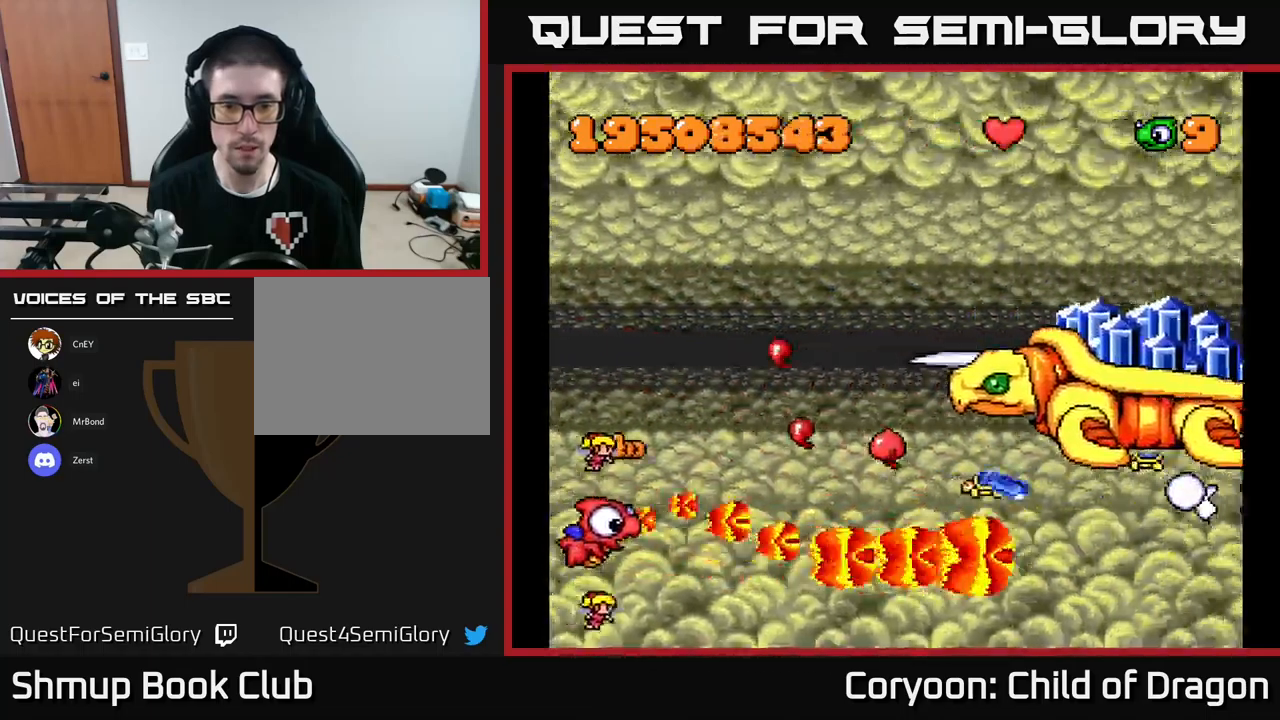
{"buttons": ["X", "DPAD_DOWN", "DPAD_RIGHT"]}
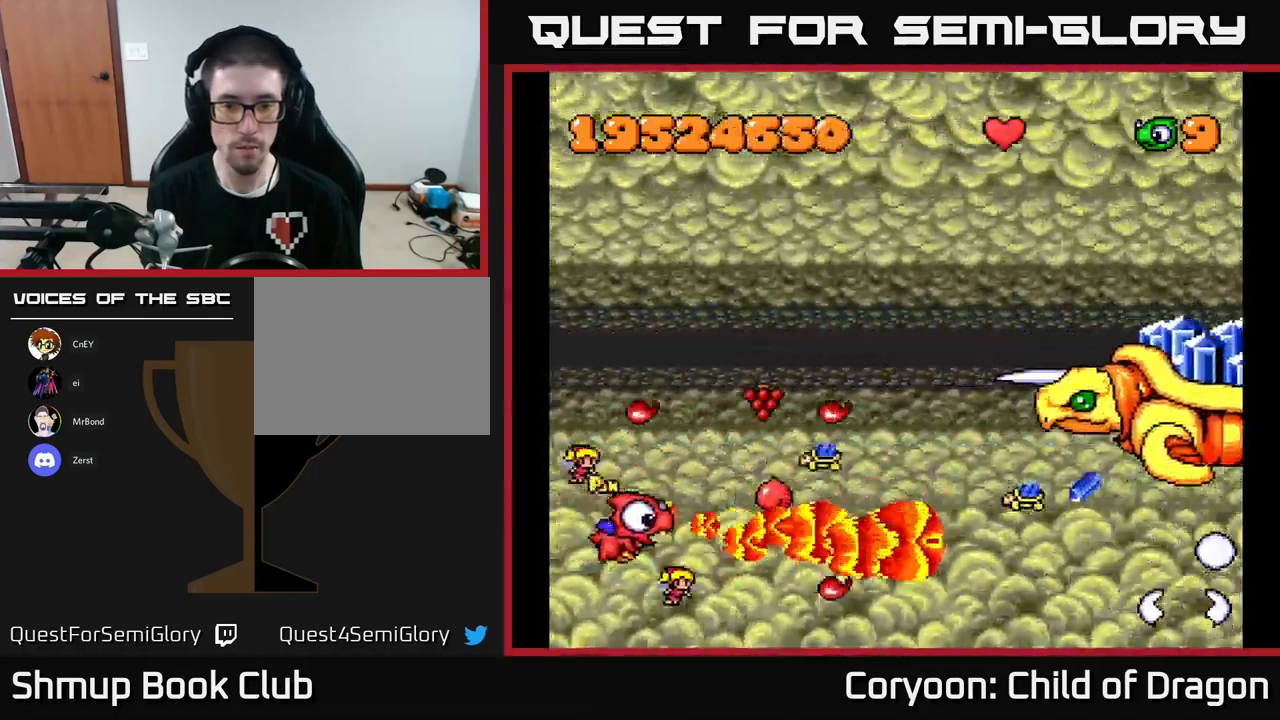
{"buttons": ["X", "DPAD_UP"]}
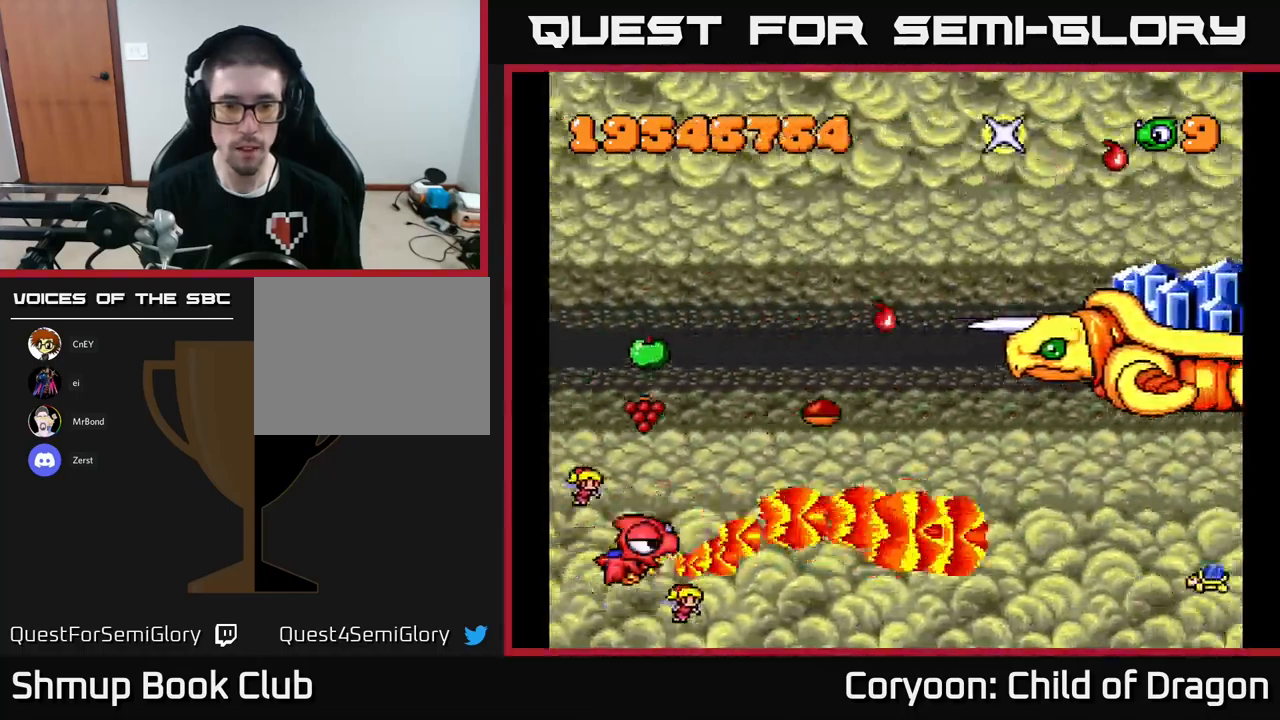
{"buttons": ["X", "DPAD_LEFT"], "events": [[50, "DPAD_LEFT", "down"], [133, "DPAD_UP", "up"], [200, "DPAD_LEFT", "up"], [233, "DPAD_DOWN", "down"], [233, "DPAD_RIGHT", "down"], [333, "DPAD_RIGHT", "up"], [367, "DPAD_LEFT", "down"], [383, "DPAD_DOWN", "up"]]}
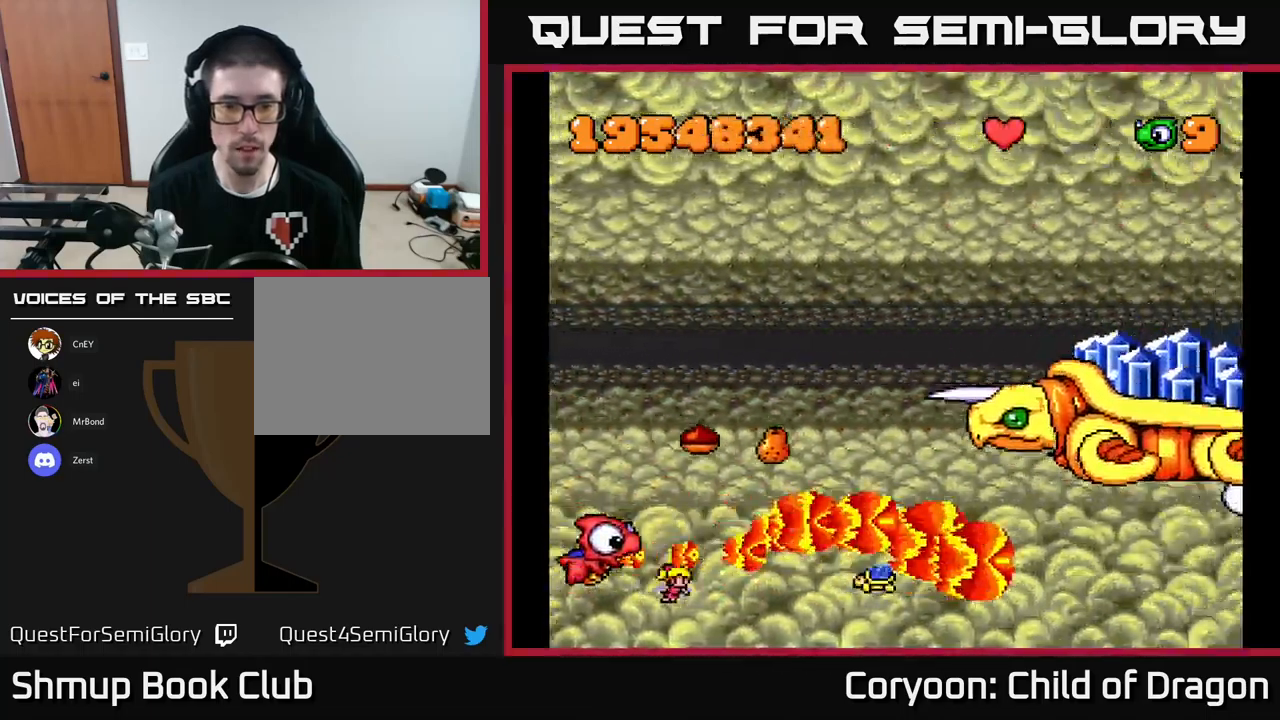
{"buttons": ["X", "DPAD_RIGHT"], "events": [[83, "DPAD_LEFT", "up"], [117, "DPAD_DOWN", "down"], [150, "DPAD_RIGHT", "down"], [217, "DPAD_DOWN", "up"], [250, "DPAD_RIGHT", "up"], [267, "DPAD_UP", "down"], [383, "DPAD_UP", "up"], [417, "DPAD_RIGHT", "down"]]}
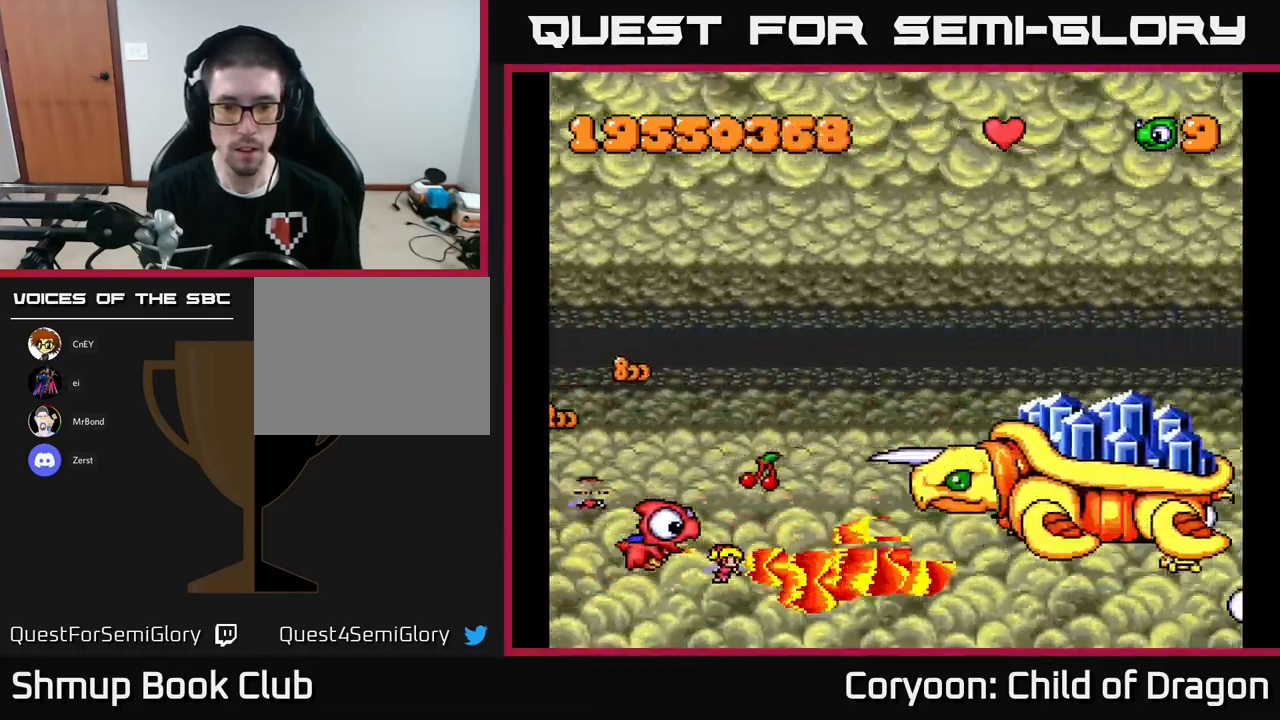
{"buttons": ["X", "DPAD_LEFT"], "events": [[167, "DPAD_RIGHT", "up"], [167, "DPAD_UP", "down"], [200, "DPAD_LEFT", "down"], [267, "DPAD_LEFT", "up"], [317, "DPAD_LEFT", "down"], [383, "DPAD_UP", "up"]]}
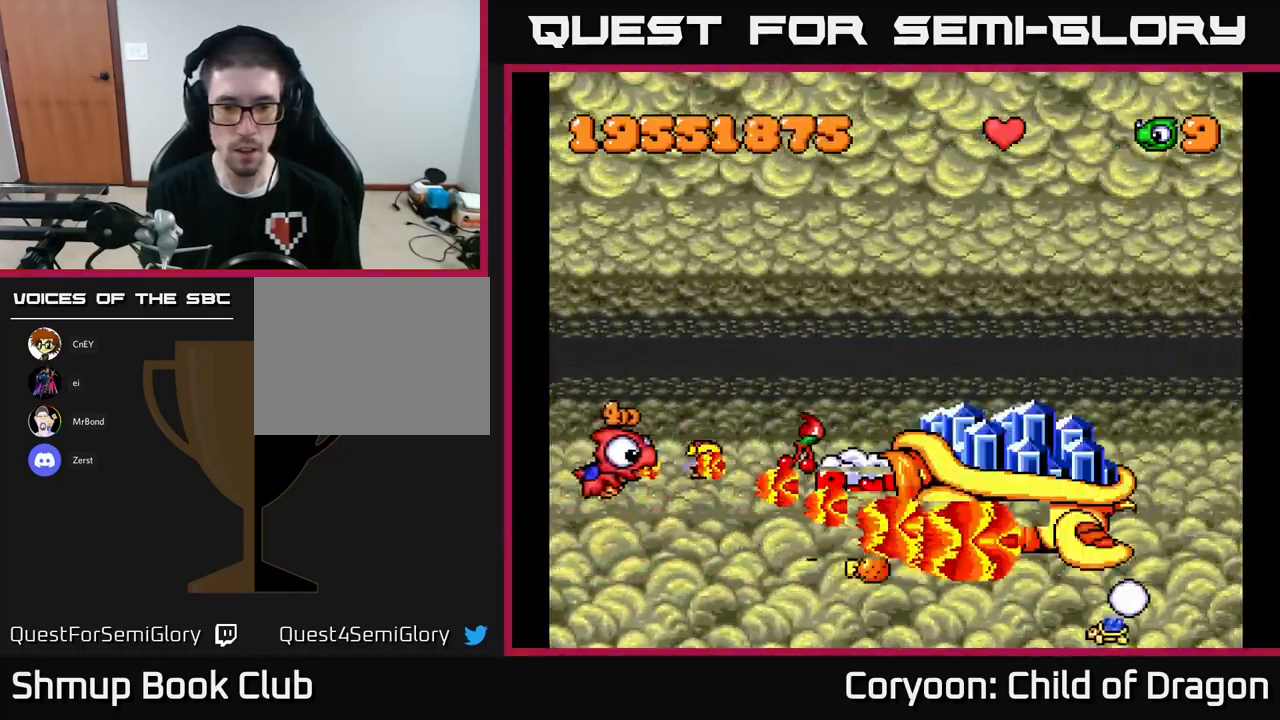
{"buttons": ["X"], "events": [[150, "DPAD_LEFT", "up"]]}